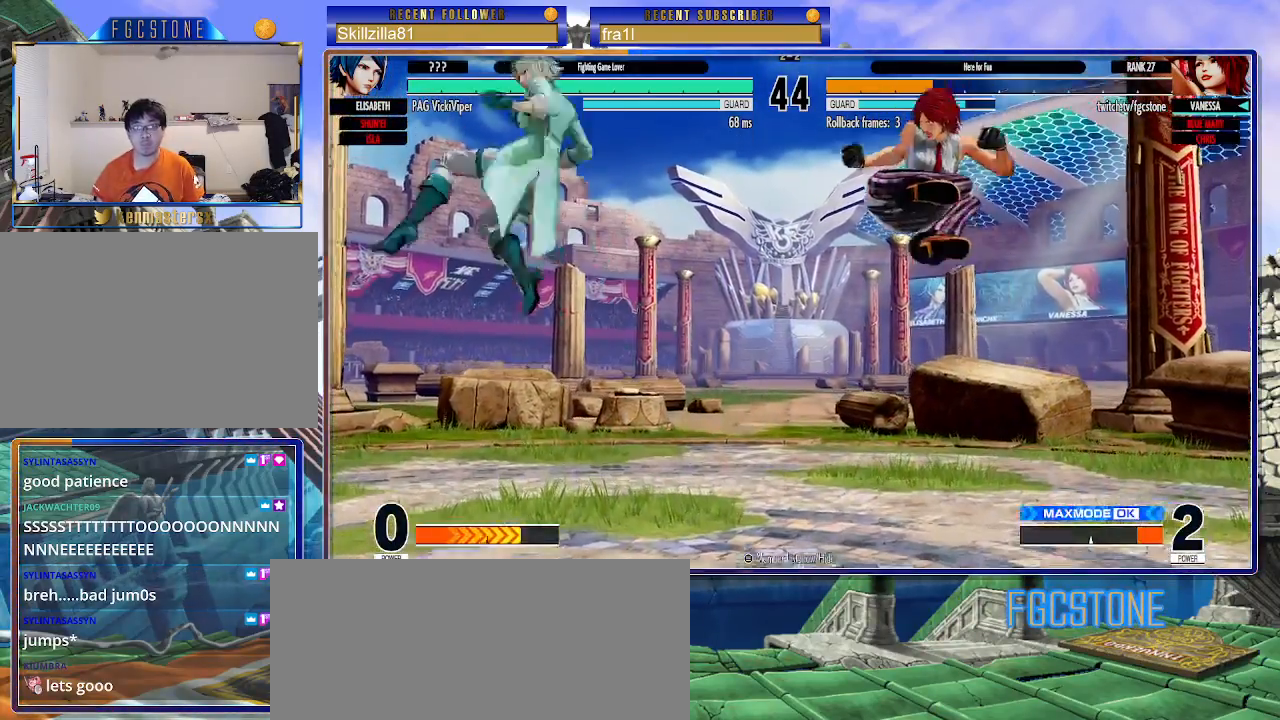
Gameplay with a controller (arcade stick); each line is a JSON object with the inputs held at the frame after it. "events" lists button and stick changes between this image and that frame as [ms after this image, input, new state], when the widget could be followed in between. Not read: L3 R3.
{"buttons": [], "left_stick": "up-left", "events": [[250, "left_stick", "center"], [317, "left_stick", "left"], [383, "CROSS", "down"], [383, "SQUARE", "down"], [383, "left_stick", "up-left"], [450, "SQUARE", "up"], [467, "CROSS", "up"]]}
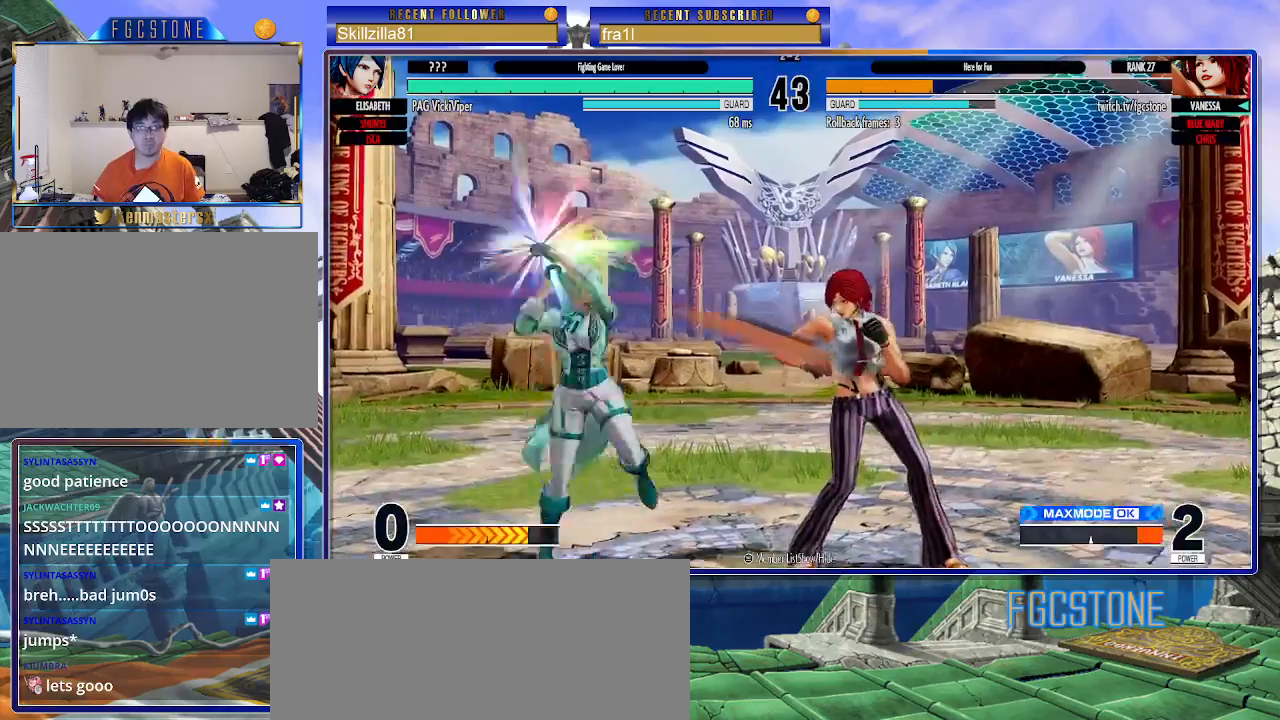
{"buttons": ["CROSS", "SQUARE"], "left_stick": "right", "events": [[117, "left_stick", "center"], [167, "left_stick", "right"], [400, "left_stick", "down-right"], [483, "CROSS", "down"], [483, "SQUARE", "down"], [500, "left_stick", "right"]]}
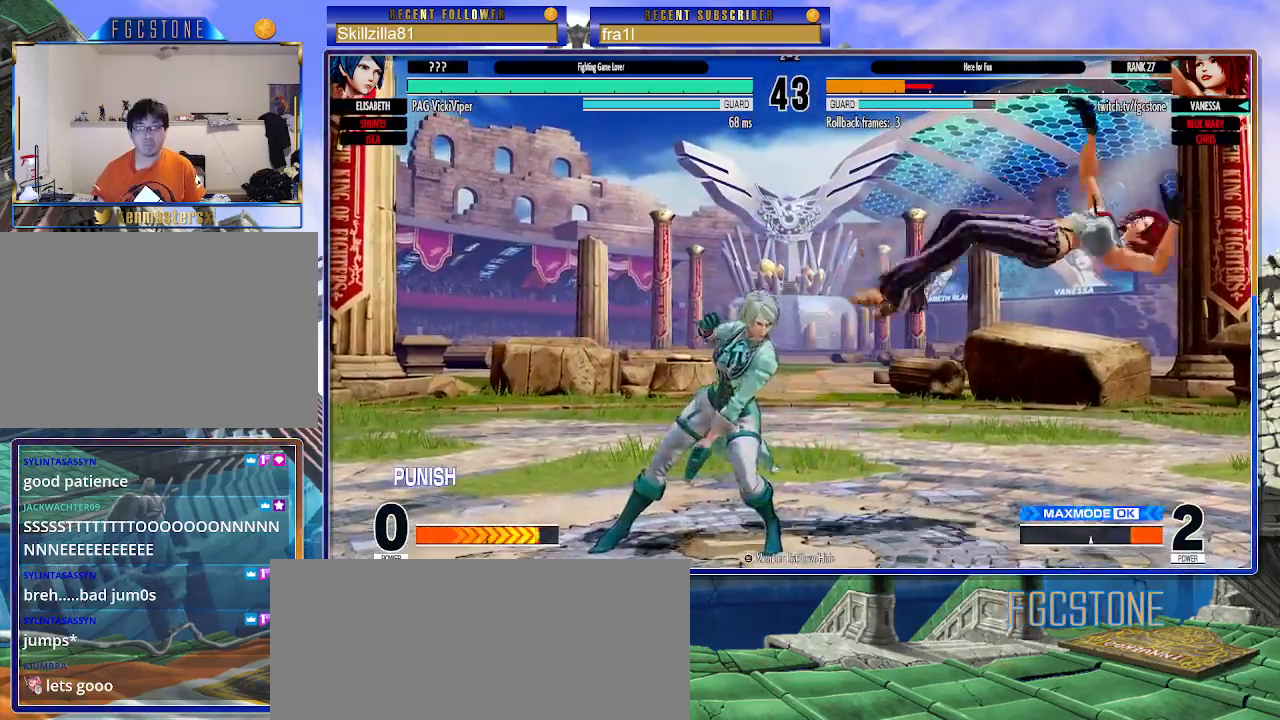
{"buttons": [], "left_stick": "right", "events": [[100, "CROSS", "up"], [100, "SQUARE", "up"], [117, "CROSS", "down"], [117, "SQUARE", "down"], [217, "CROSS", "up"], [217, "SQUARE", "up"], [250, "CROSS", "down"], [267, "SQUARE", "down"], [317, "SQUARE", "up"], [333, "CROSS", "up"]]}
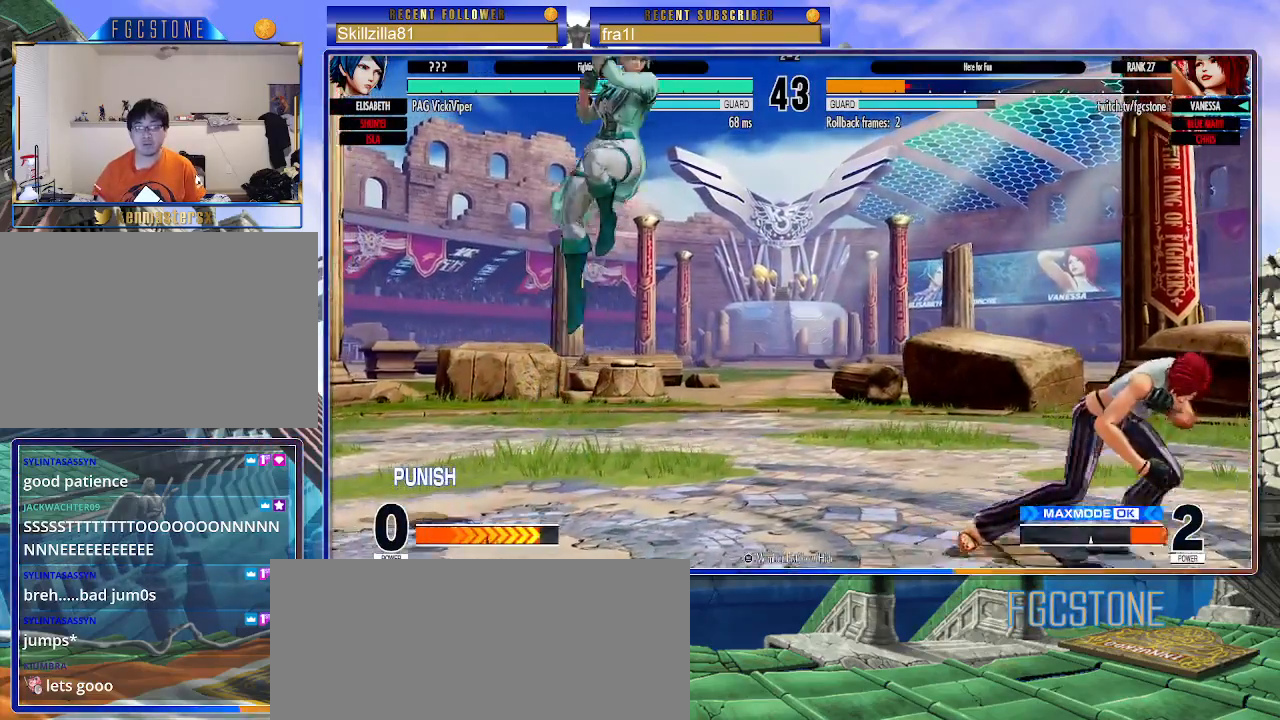
{"buttons": [], "left_stick": "right", "events": [[200, "CROSS", "down"], [200, "SQUARE", "down"], [300, "CROSS", "up"], [300, "SQUARE", "up"]]}
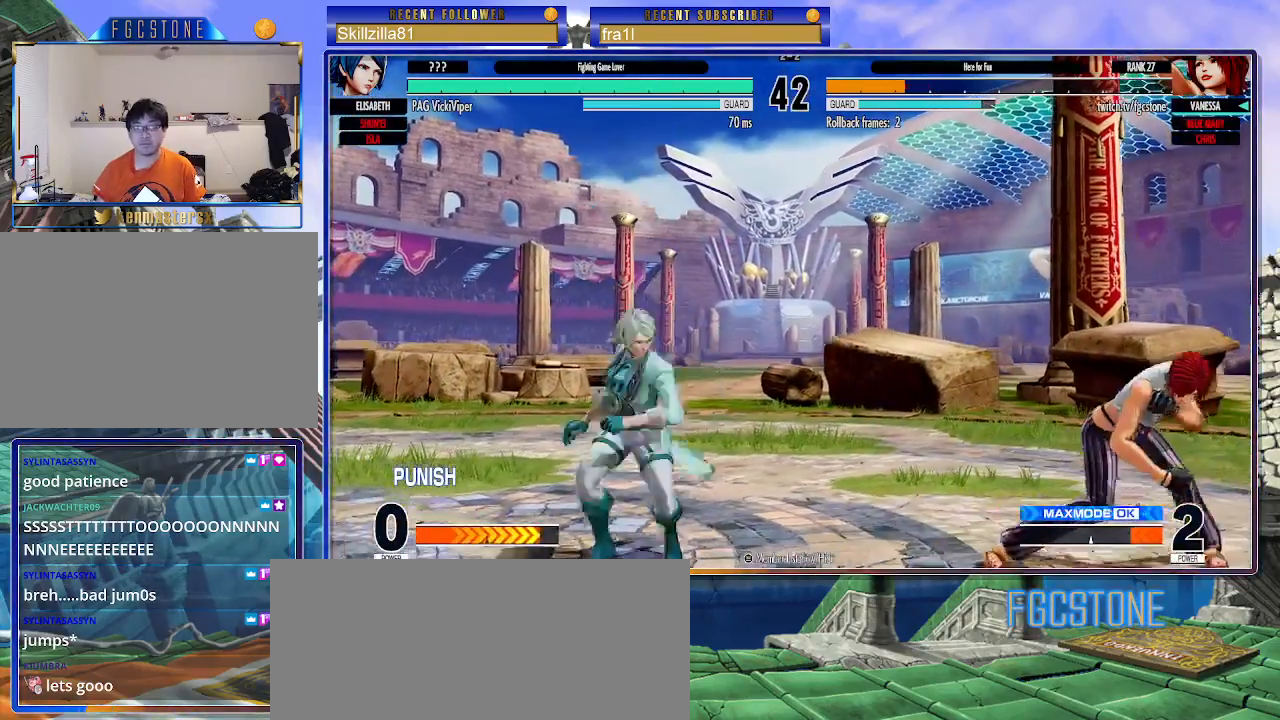
{"buttons": [], "left_stick": "down-right", "events": [[133, "left_stick", "left"], [250, "left_stick", "right"], [350, "left_stick", "down-right"]]}
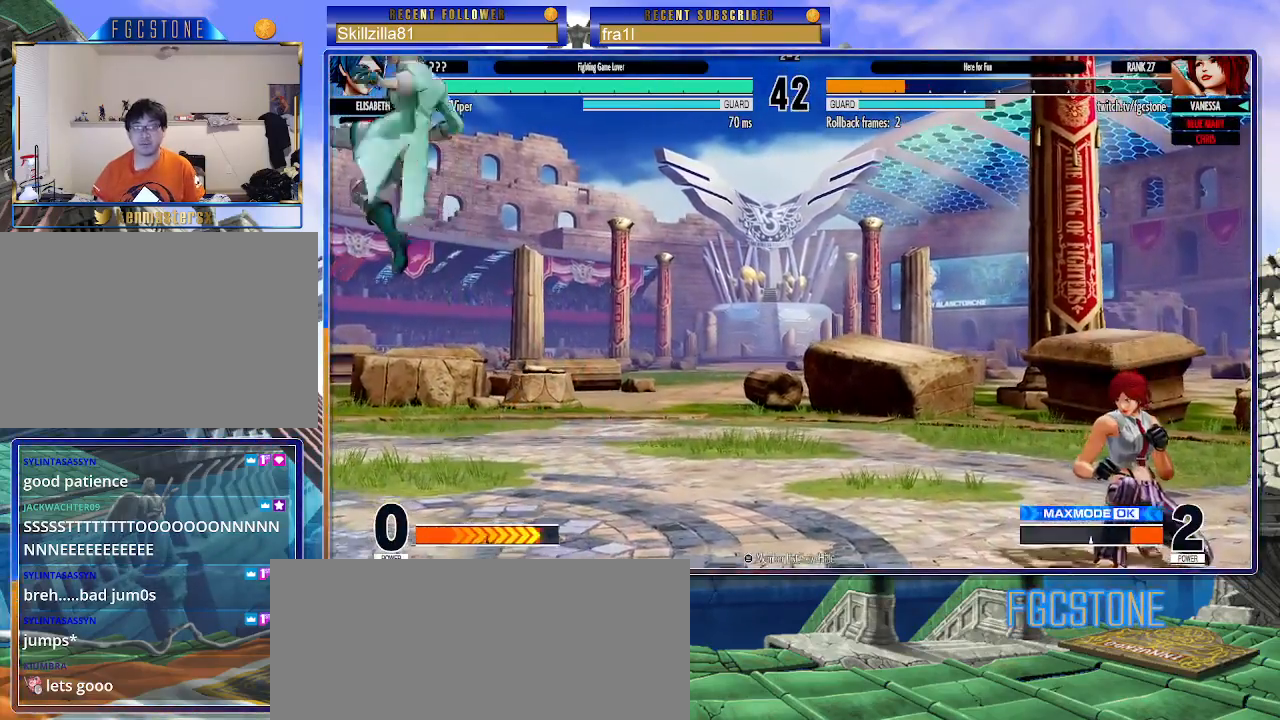
{"buttons": [], "left_stick": "right", "events": [[150, "left_stick", "center"], [200, "left_stick", "left"], [417, "left_stick", "right"]]}
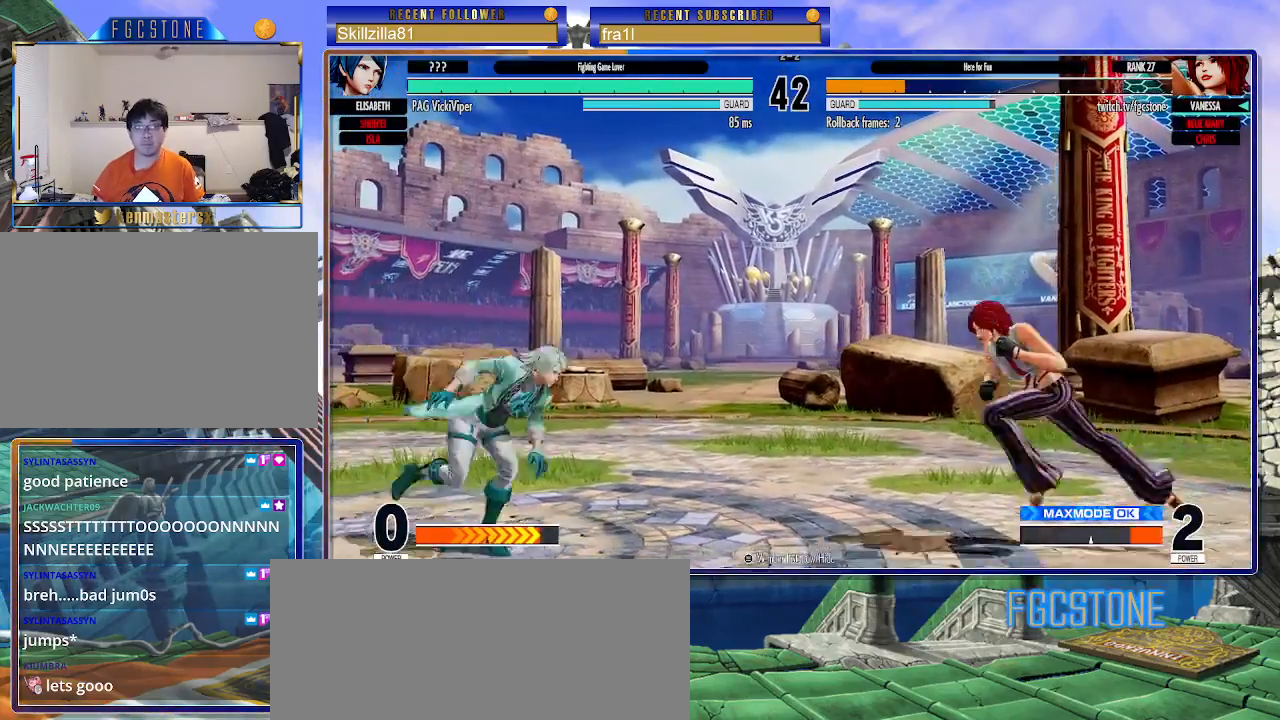
{"buttons": [], "left_stick": "down-right", "events": [[250, "left_stick", "down-right"]]}
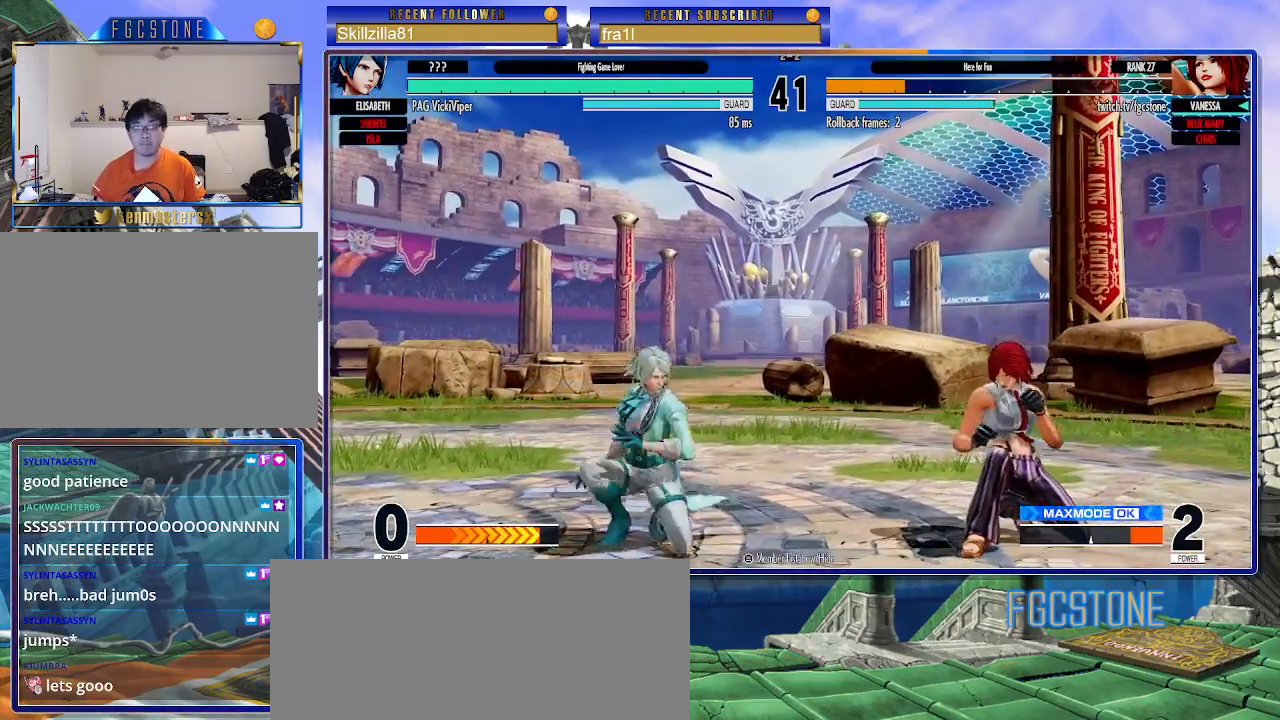
{"buttons": [], "left_stick": "right", "events": [[133, "left_stick", "left"], [217, "left_stick", "center"], [317, "CIRCLE", "down"], [317, "TRIANGLE", "down"], [383, "TRIANGLE", "up"], [400, "CIRCLE", "up"], [500, "left_stick", "right"]]}
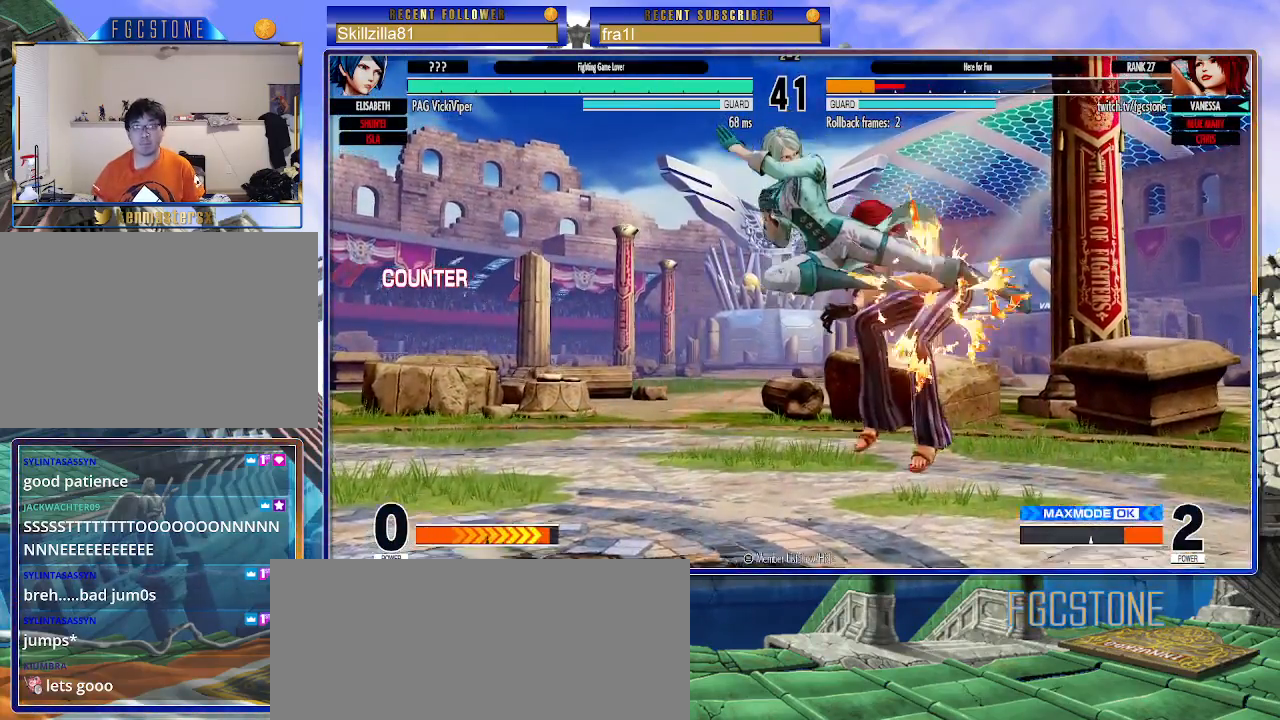
{"buttons": [], "left_stick": "down-right", "events": [[483, "left_stick", "down-right"]]}
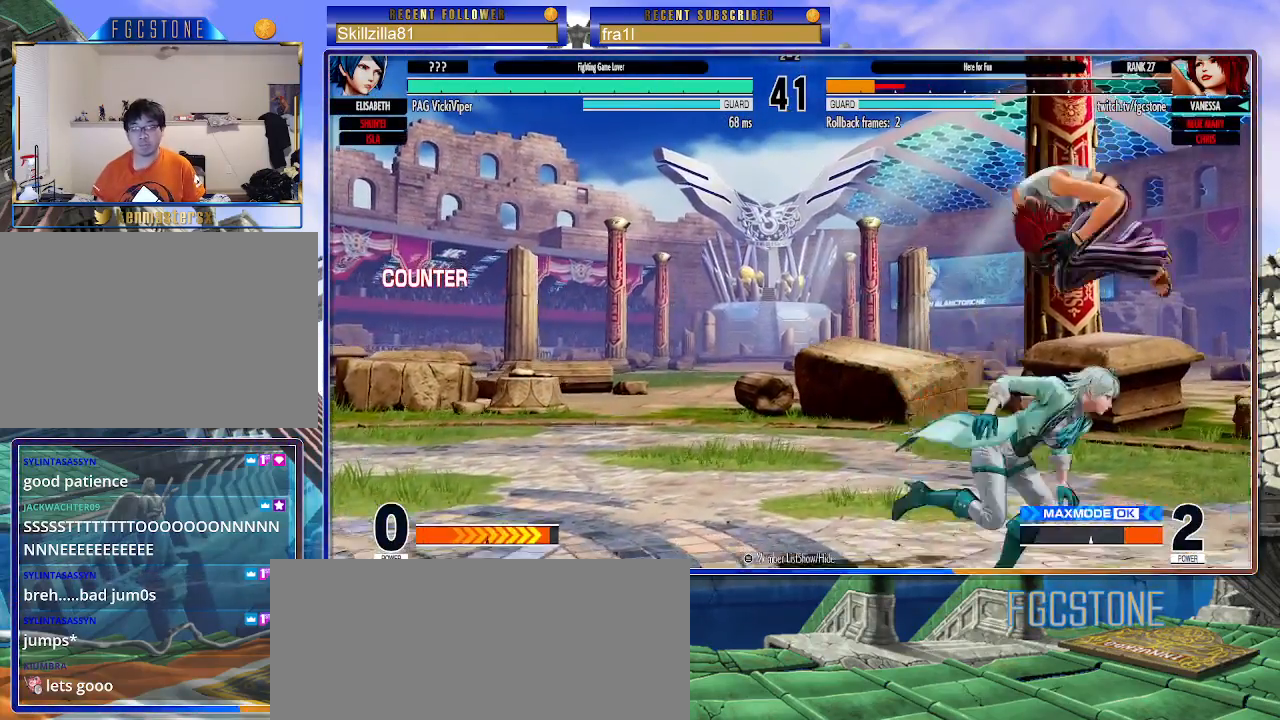
{"buttons": ["SQUARE"], "left_stick": "down-right", "events": [[500, "SQUARE", "down"]]}
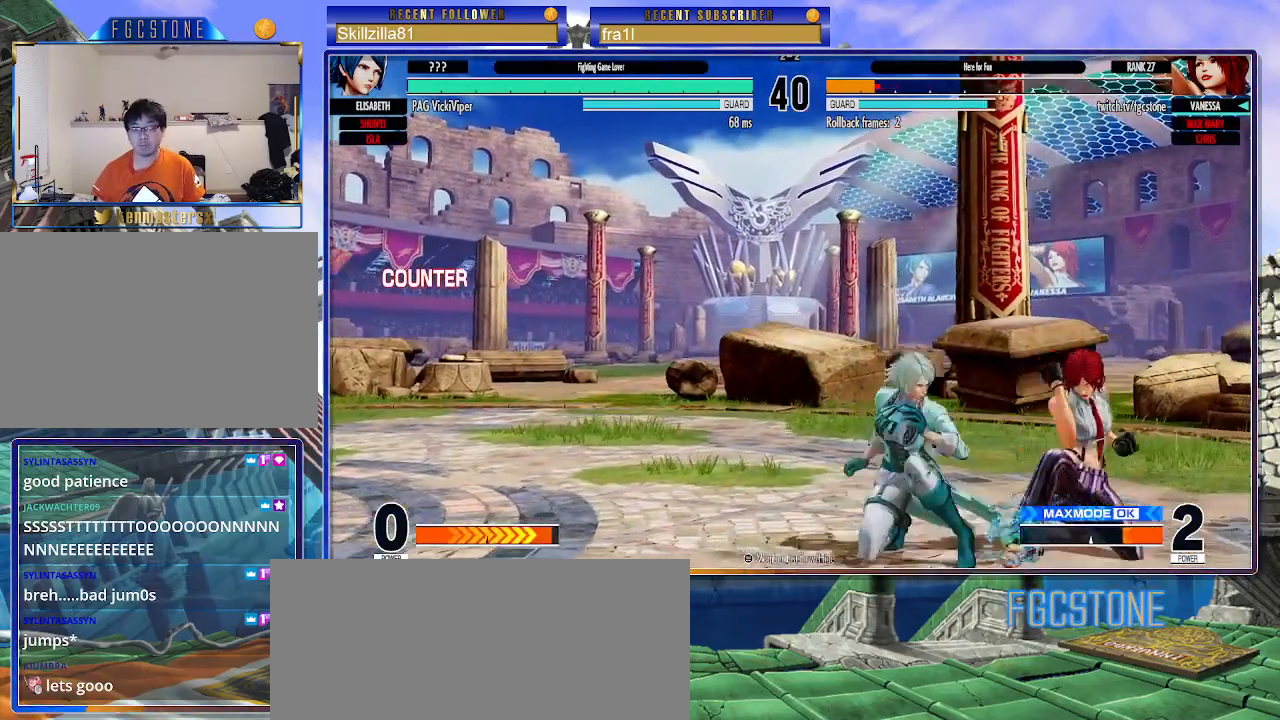
{"buttons": [], "left_stick": "down-right", "events": [[133, "SQUARE", "up"], [183, "SQUARE", "down"], [333, "SQUARE", "up"]]}
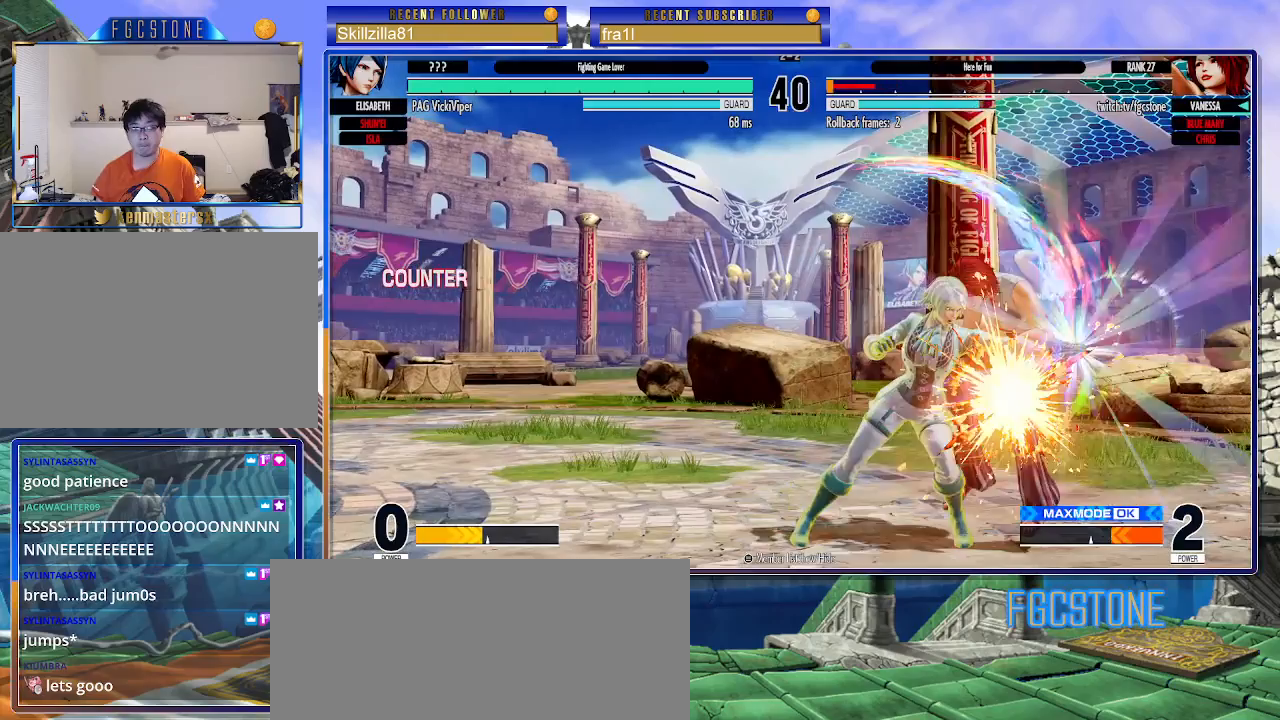
{"buttons": [], "left_stick": "down-right", "events": [[367, "CROSS", "down"], [367, "SQUARE", "down"], [500, "CROSS", "up"], [500, "SQUARE", "up"]]}
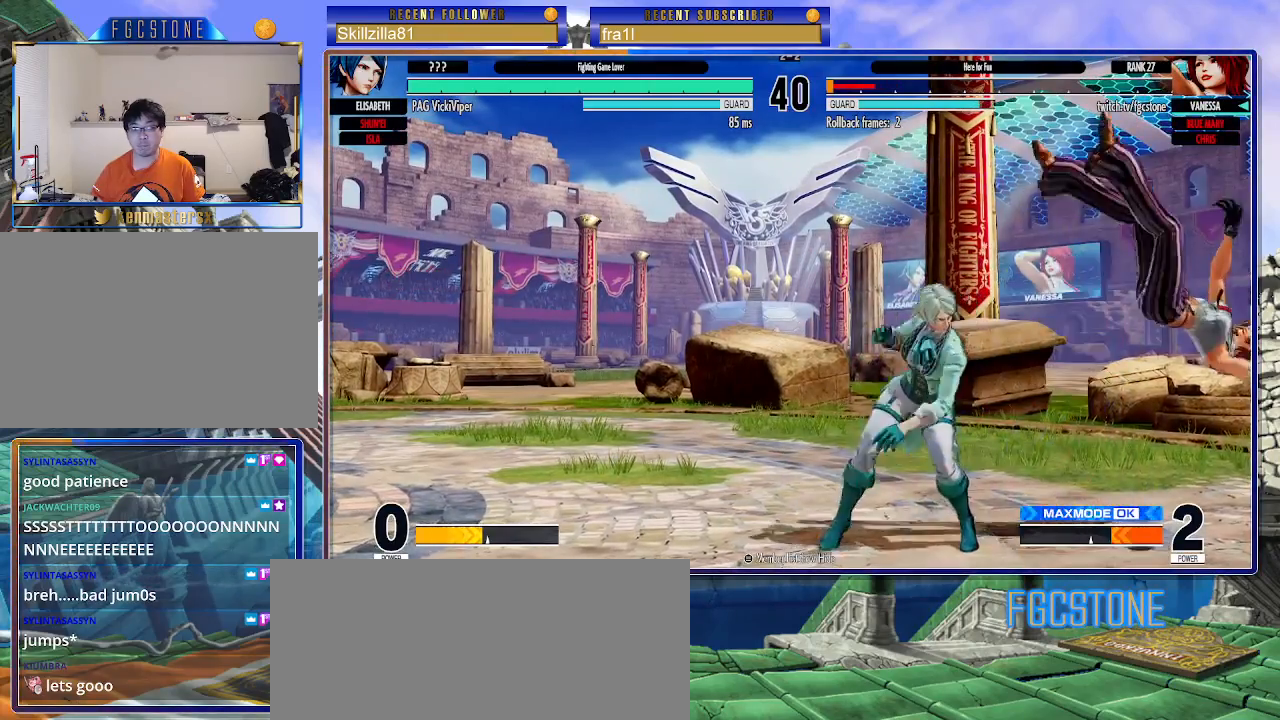
{"buttons": [], "left_stick": "left", "events": [[50, "CROSS", "down"], [50, "SQUARE", "down"], [167, "CROSS", "up"], [167, "SQUARE", "up"], [267, "left_stick", "right"], [433, "left_stick", "left"]]}
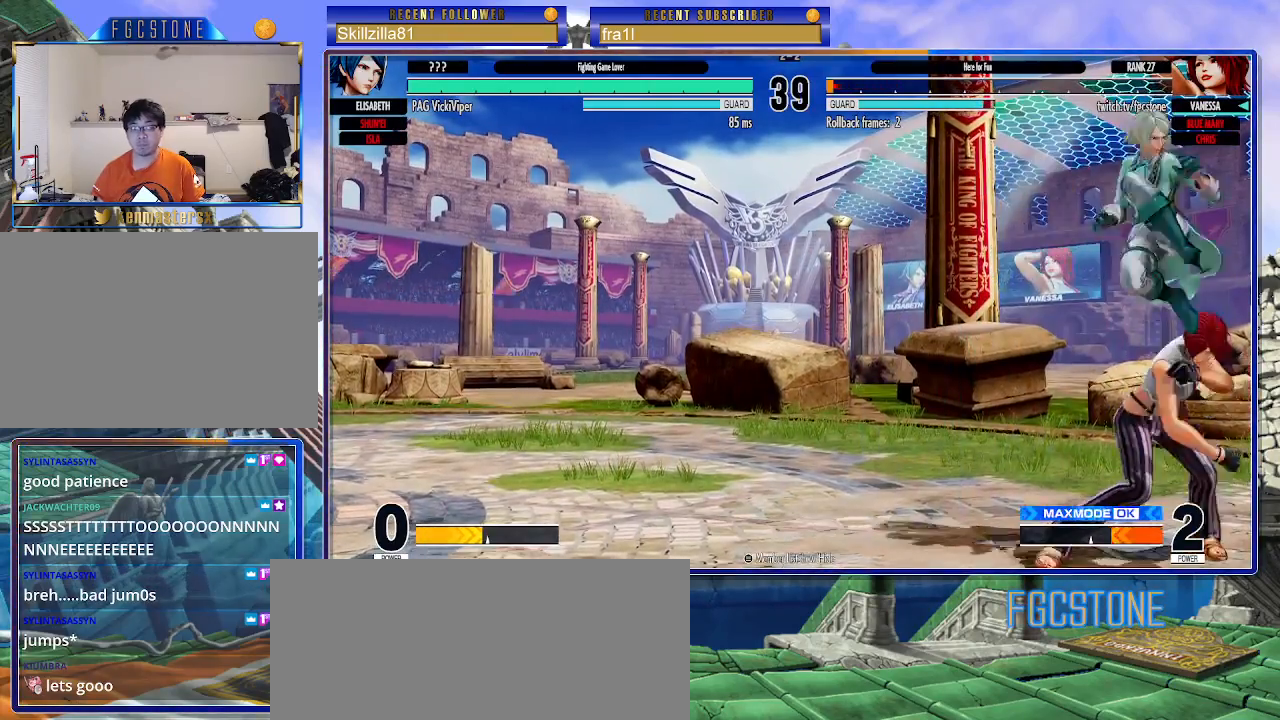
{"buttons": [], "left_stick": "left", "events": [[33, "CROSS", "down"], [33, "SQUARE", "down"], [117, "SQUARE", "up"], [133, "CROSS", "up"], [183, "CROSS", "down"], [183, "SQUARE", "down"], [267, "SQUARE", "up"], [283, "CROSS", "up"]]}
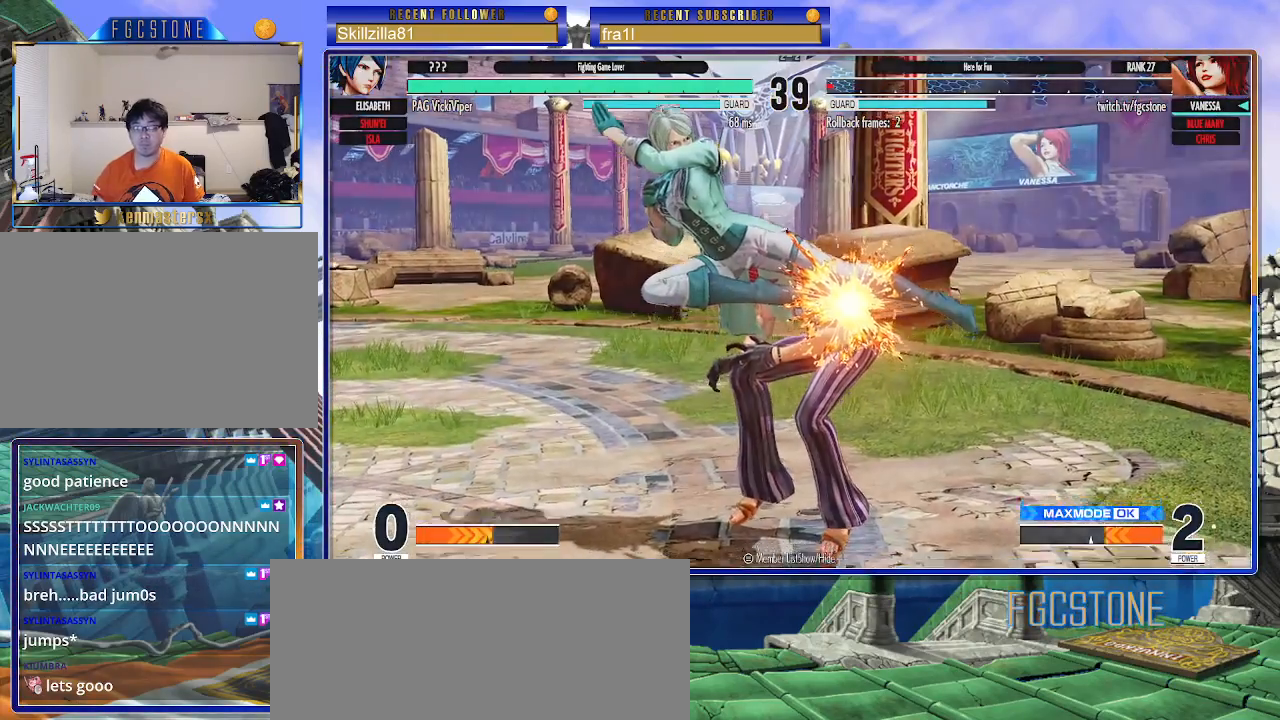
{"buttons": [], "left_stick": "center", "events": [[150, "left_stick", "center"]]}
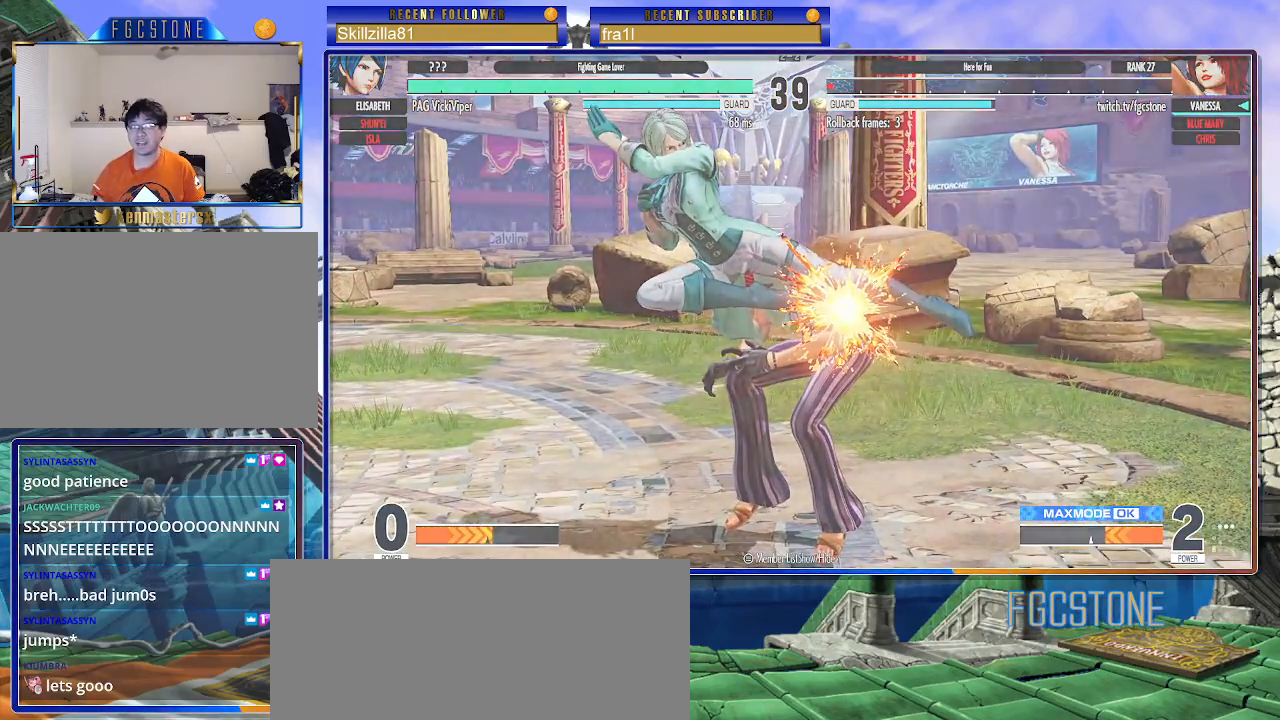
{"buttons": ["CROSS", "SQUARE", "TRIANGLE"], "left_stick": "center", "events": [[50, "CROSS", "down"], [50, "SQUARE", "down"], [50, "TRIANGLE", "down"], [150, "CROSS", "up"], [150, "SQUARE", "up"], [167, "TRIANGLE", "up"], [250, "CROSS", "down"], [250, "SQUARE", "down"], [267, "TRIANGLE", "down"], [283, "R1", "down"], [300, "R1", "up"]]}
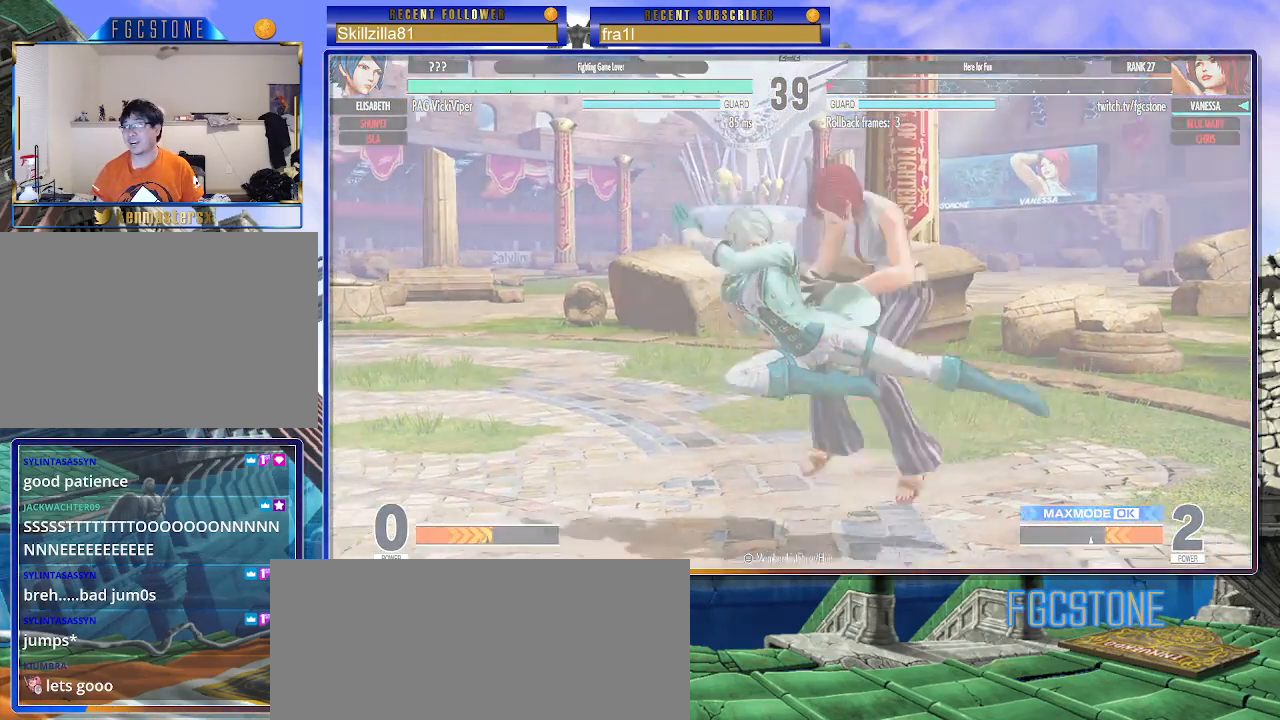
{"buttons": [], "left_stick": "center", "events": [[200, "CROSS", "up"], [300, "SQUARE", "up"], [417, "TRIANGLE", "up"]]}
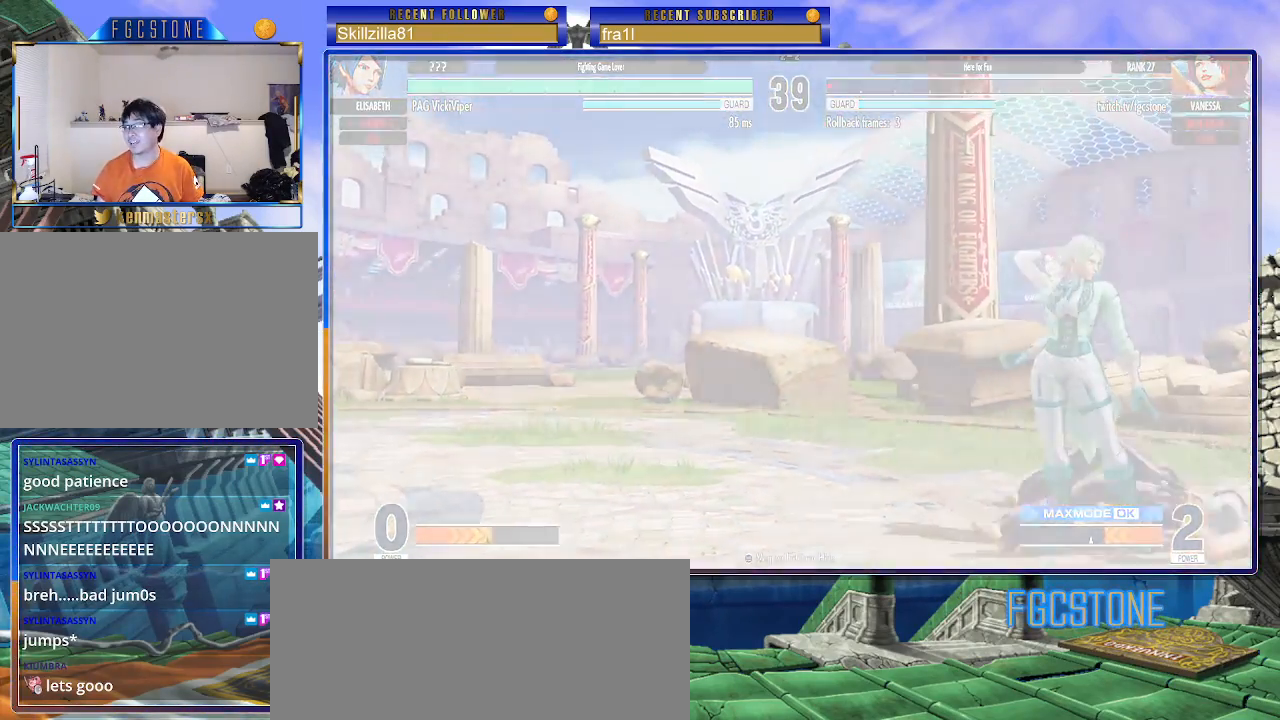
{"buttons": ["R1"], "left_stick": "center", "events": [[133, "CROSS", "down"], [300, "CROSS", "up"], [367, "R1", "down"]]}
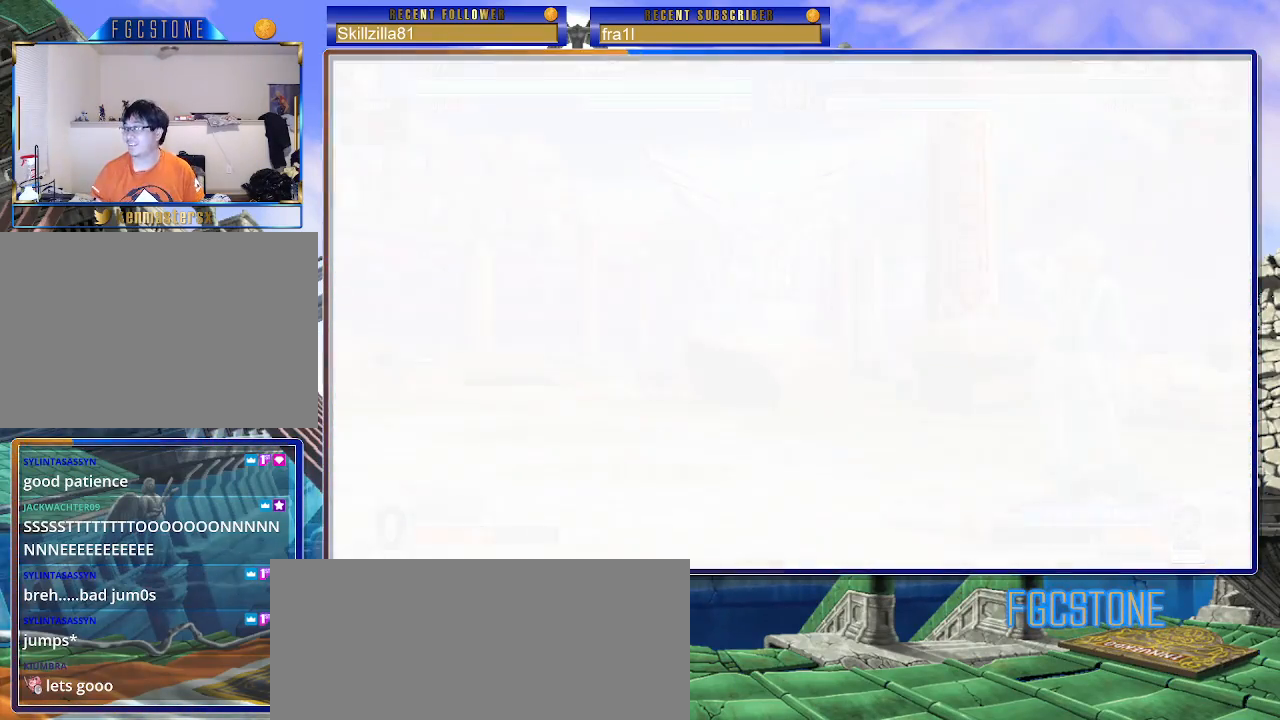
{"buttons": ["R1"], "left_stick": "center", "events": [[400, "R1", "up"], [433, "R1", "down"], [450, "R1", "up"], [483, "R1", "down"]]}
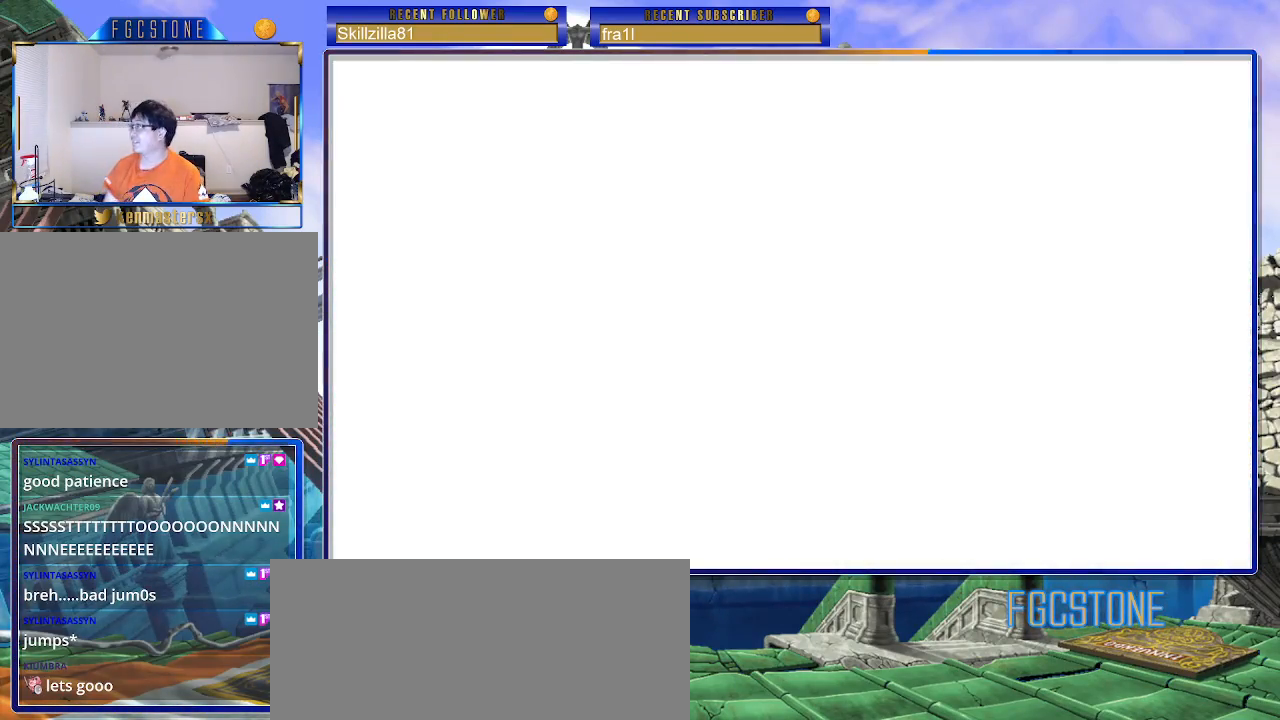
{"buttons": [], "left_stick": "center", "events": [[33, "CROSS", "down"], [33, "R1", "up"], [133, "CROSS", "up"], [217, "CROSS", "down"], [300, "CROSS", "up"]]}